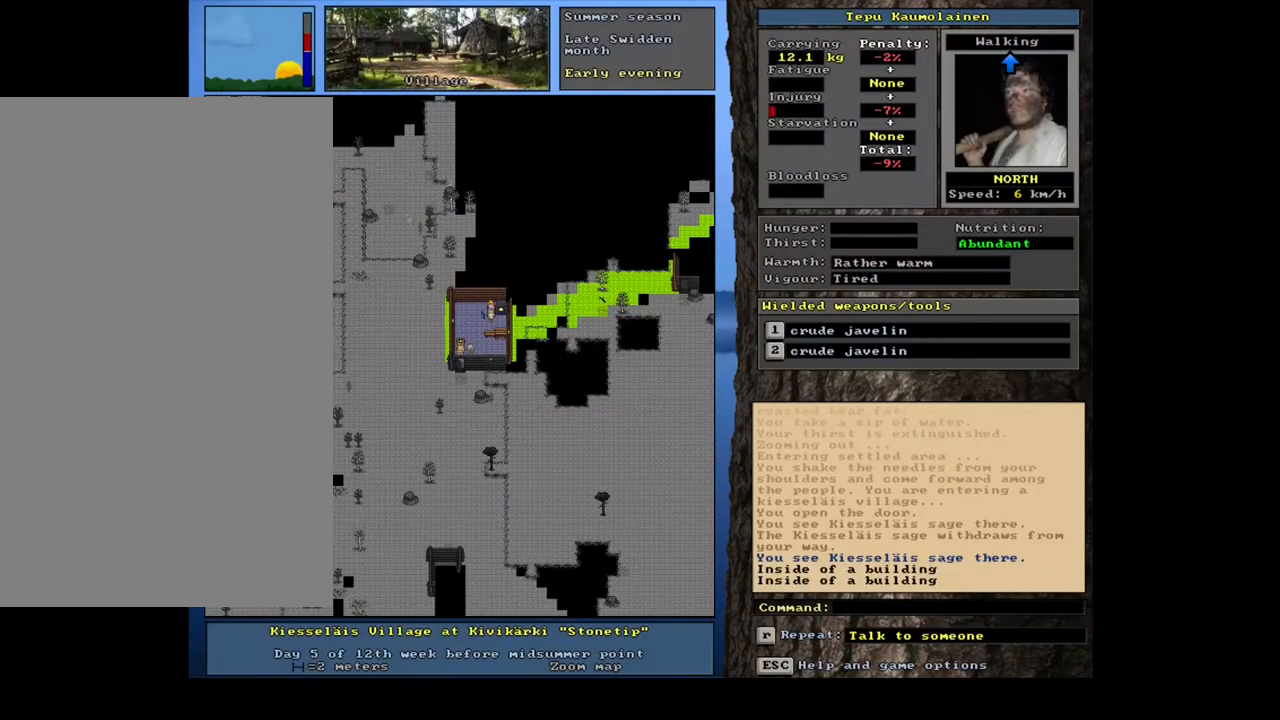
Gameplay with keyboard and mouse; each line is a JSON object with the keys and mouse buttons held at the frame after it. "events" lists presses ("down") and releases ("up") of ".", "/", "0", "1", "2", "3", "4", "5", "6", "7", "8", "9", "a", "alt_l", "alt_r", "b", "backslash", "backspace", "c", "caps_lock", "comma", "ctrl_l", "ctrl_r", "d", "down", "e", "equals", "escape", "f", "f1", "f10", "f11", "f12", "f2", "f3", "f4", "f5", "f6", "f7", "f8", "f9", "g", "h", "i", "j", "k", "l", "lbracket", "left", "m", "minus", "n", "num0", "num1", "num2", "num3", "num4", "num5", "num6", "num7", "num8", "num9", "o", "p", "q", "quote", "r", "rbracket", "return", "right", "s", "semicolon", "shift_l", "shift_r", "space", "super", "t", "tab", "tilde", "u", "up", "v", "w", "x", "y", "z", "mouse_left", "mouse_wheel", "mouse_right", "mouse_mb4" and "mouse_mb5" between this image and that frame as [ms after this image, input, new state], when the widget could be followed in between. "mouse_left", "mouse_wheel", "mouse_right", "mouse_mb4", "mouse_mb5" = the "left", "wheel", "right", "mb4", "mb5" buttons of the "mouse" list. No other keys are recorded. "wheel" means that the mouse wheel is clicked or scrolled. Mouse movement is not recorded. Not read: other_keys.
{"keys": ["ctrl_l", "num2"], "mouse": [], "events": [[267, "ctrl_l", "down"], [400, "num2", "down"]]}
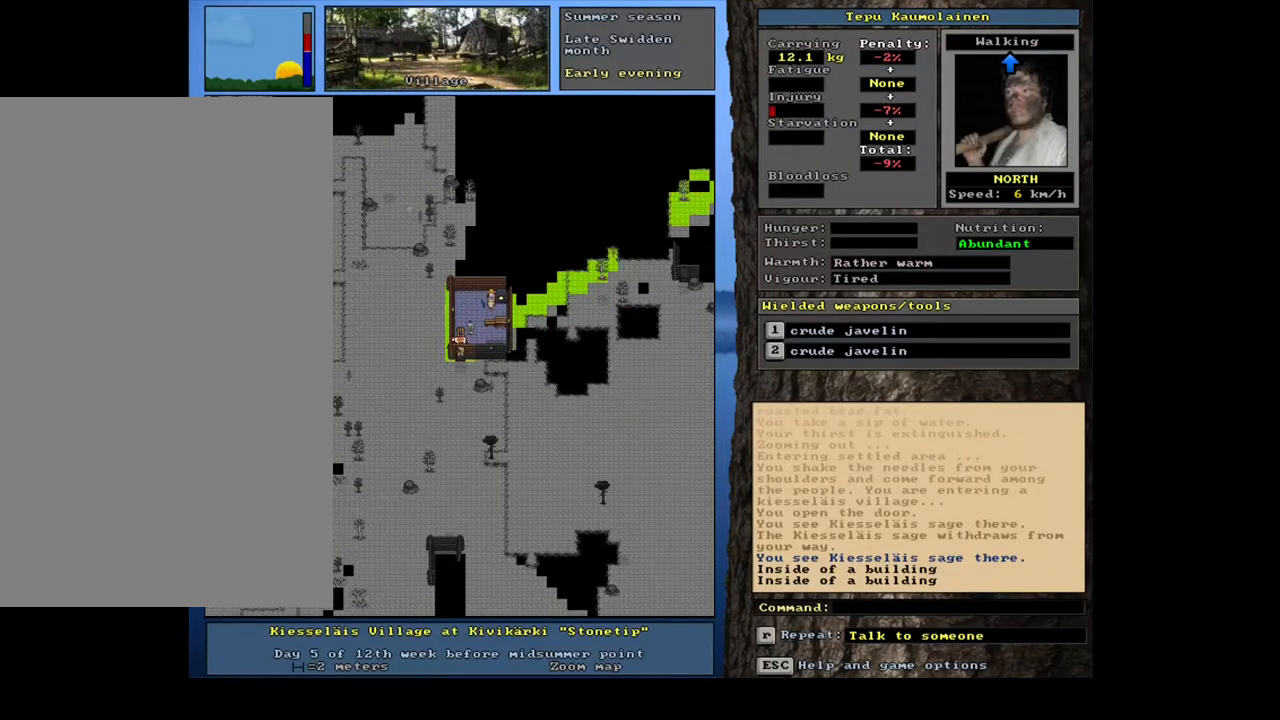
{"keys": [], "mouse": [], "events": [[167, "num2", "up"], [333, "ctrl_l", "up"], [367, "num3", "down"], [417, "num3", "up"]]}
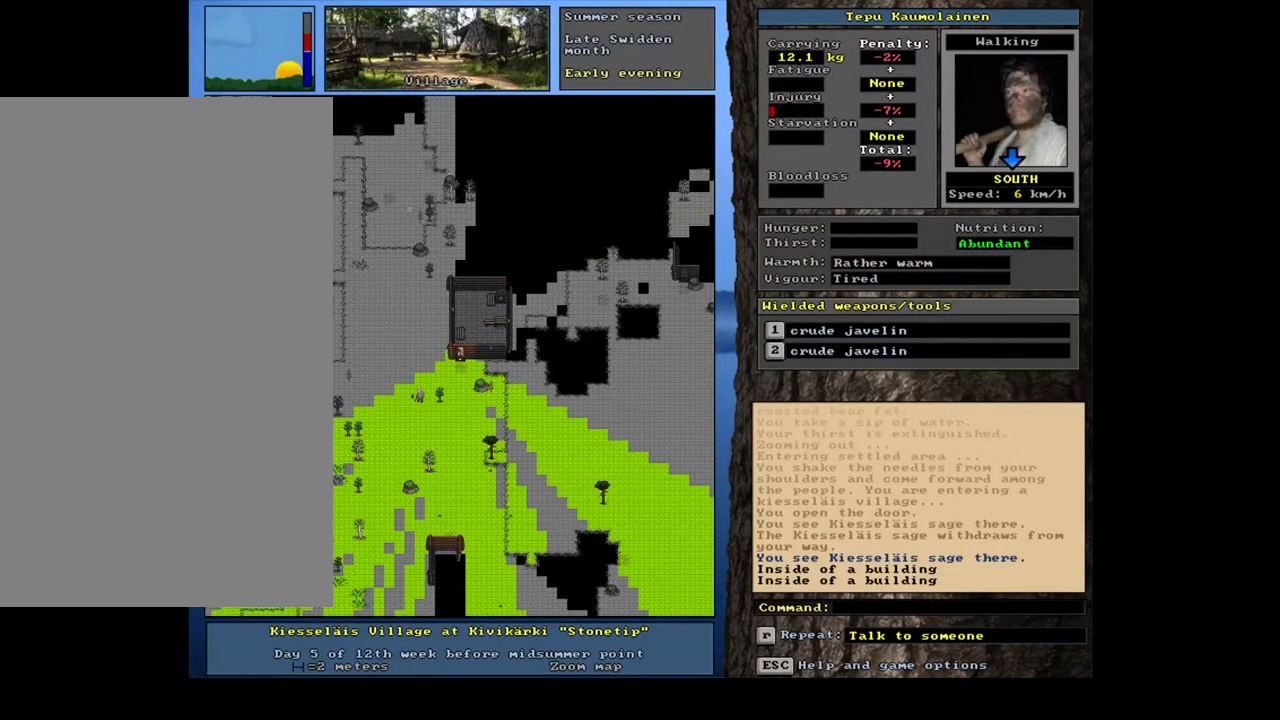
{"keys": ["ctrl_l", "num1"], "mouse": [], "events": [[83, "ctrl_l", "down"], [133, "num2", "down"], [283, "num2", "up"], [367, "num2", "down"], [467, "num2", "up"], [483, "num1", "down"]]}
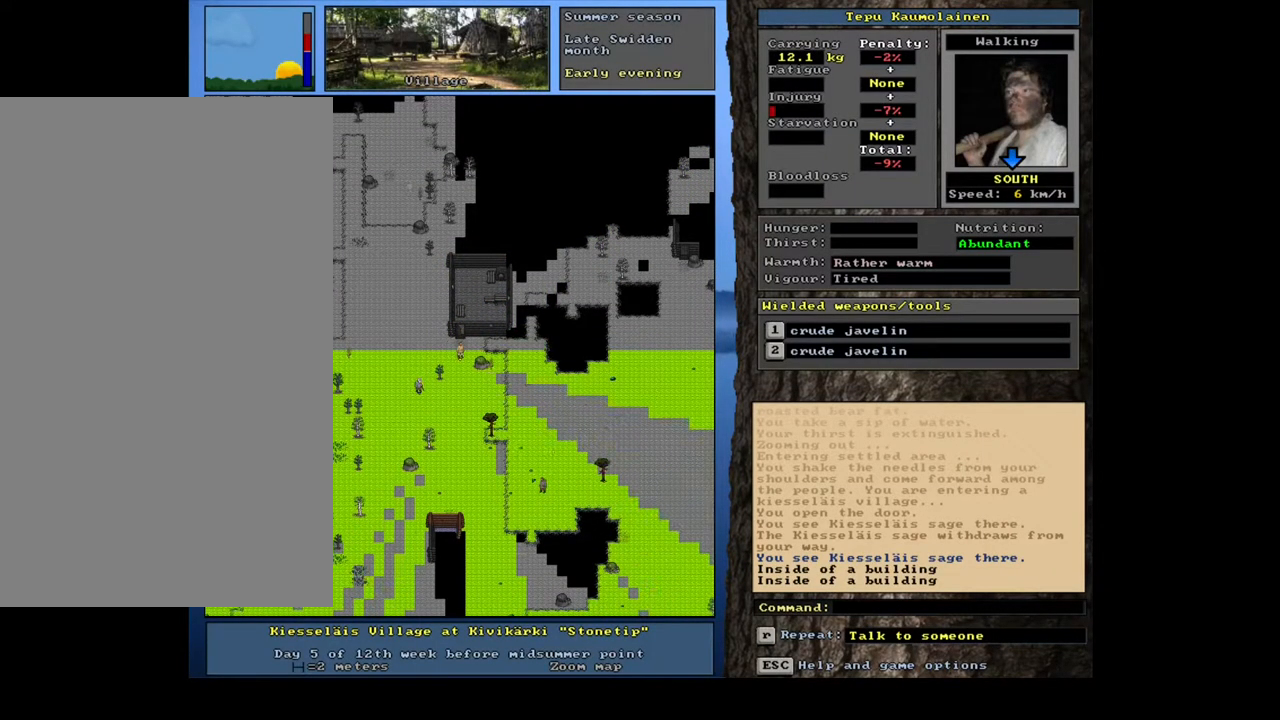
{"keys": ["ctrl_l", "num2"], "mouse": [], "events": [[100, "num1", "up"], [133, "num2", "down"], [233, "num2", "up"], [300, "num2", "down"], [383, "num2", "up"], [467, "num2", "down"]]}
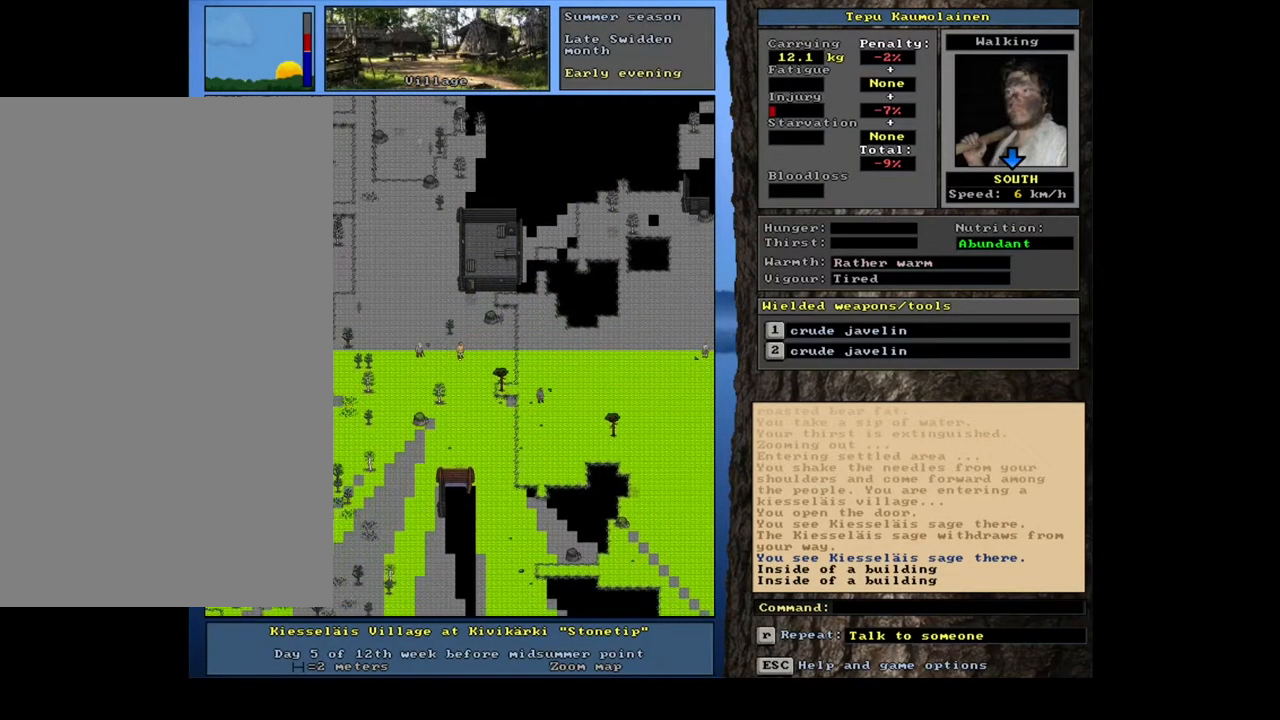
{"keys": ["ctrl_l"], "mouse": [], "events": [[50, "num2", "up"], [117, "num2", "down"], [183, "num2", "up"], [267, "num2", "down"], [333, "num2", "up"], [433, "num2", "down"], [483, "num2", "up"]]}
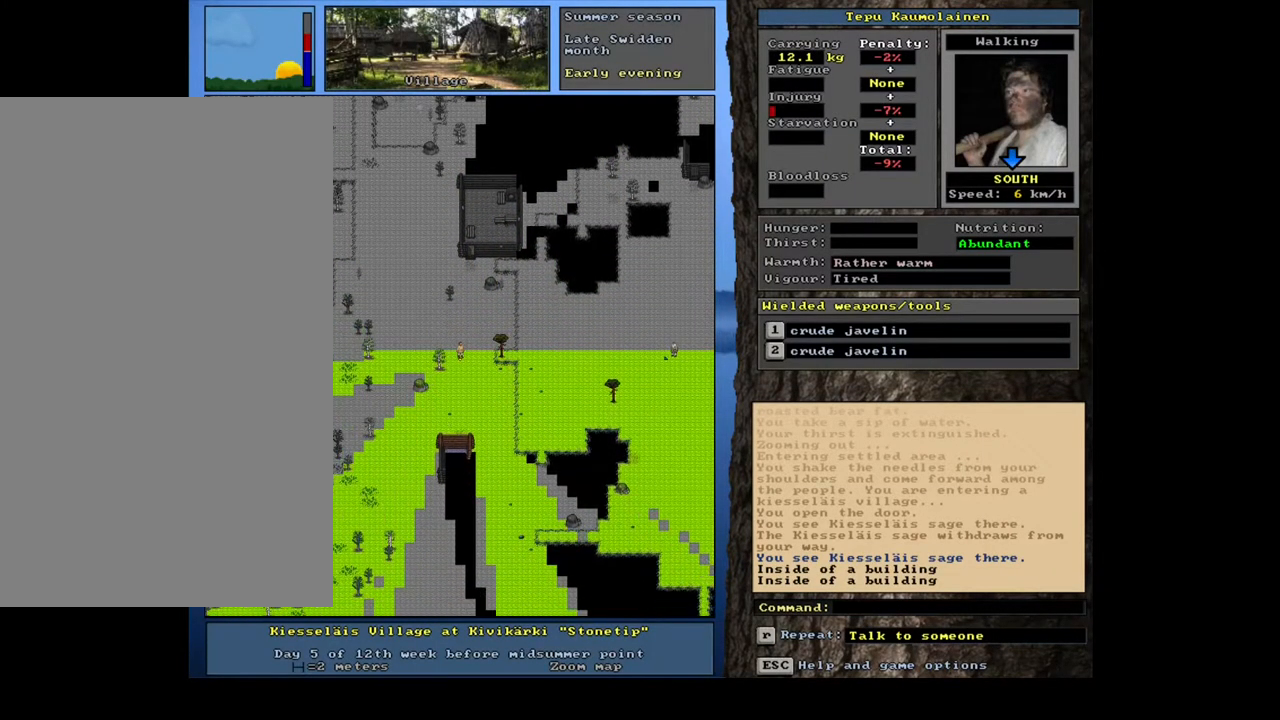
{"keys": ["ctrl_l", "num2", "num3"], "mouse": [], "events": [[67, "num2", "down"], [167, "num2", "up"], [233, "num3", "down"], [250, "num2", "down"], [367, "num2", "up"], [367, "num3", "up"], [450, "num2", "down"], [467, "num3", "down"]]}
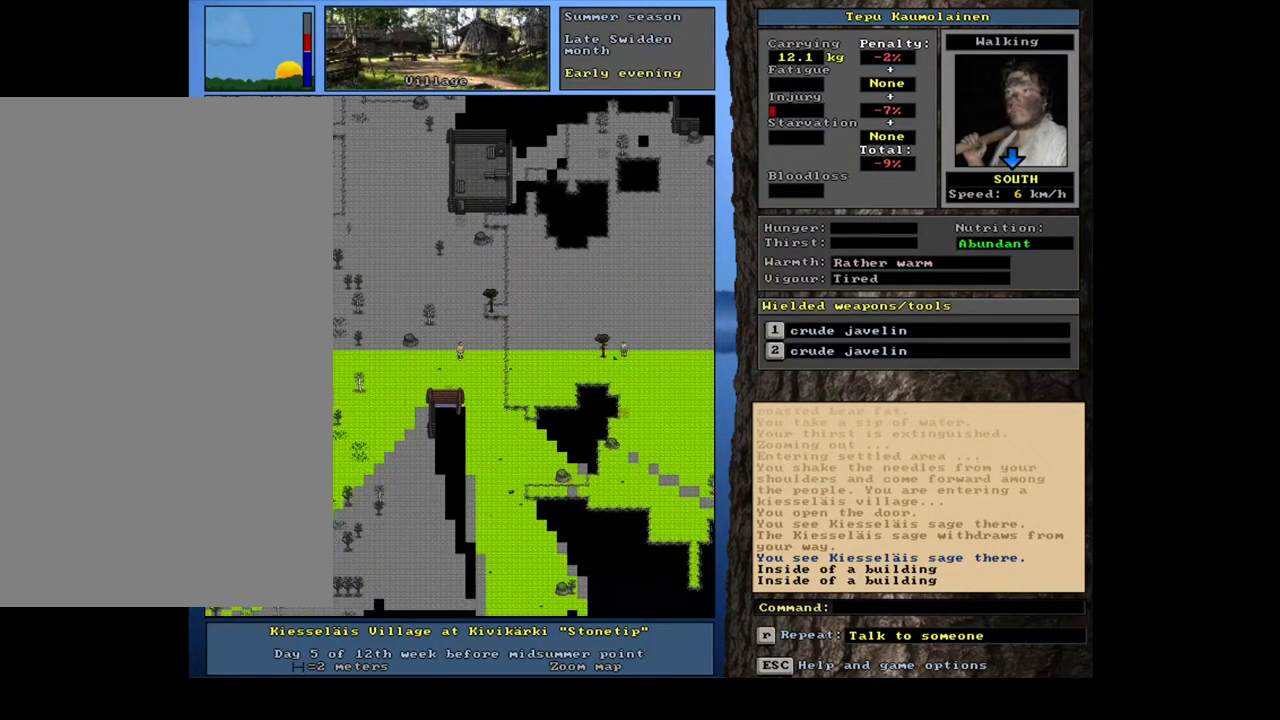
{"keys": ["ctrl_l"], "mouse": [], "events": [[33, "num2", "up"], [33, "num3", "up"], [100, "num2", "down"], [183, "num2", "up"], [267, "num3", "down"], [400, "num3", "up"], [417, "num2", "down"], [500, "num2", "up"]]}
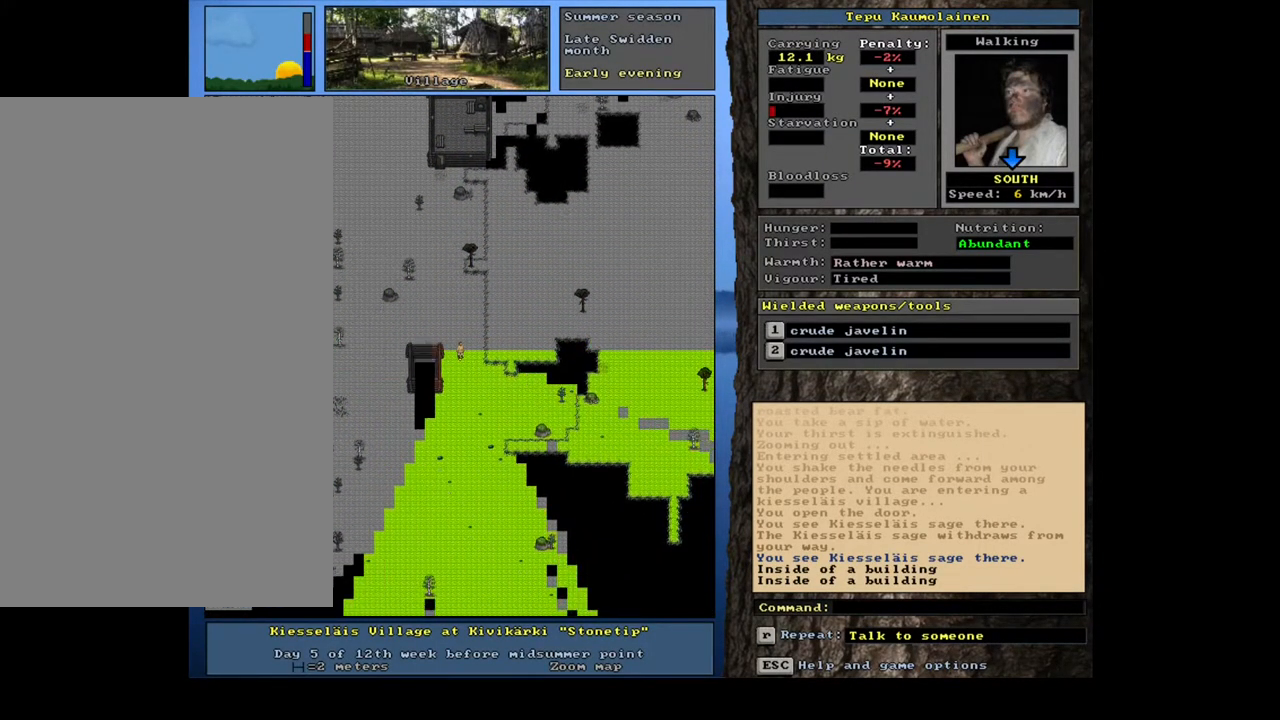
{"keys": ["ctrl_l", "num1"], "mouse": [], "events": [[100, "num2", "down"], [167, "num2", "up"], [250, "num2", "down"], [333, "num2", "up"], [400, "num1", "down"]]}
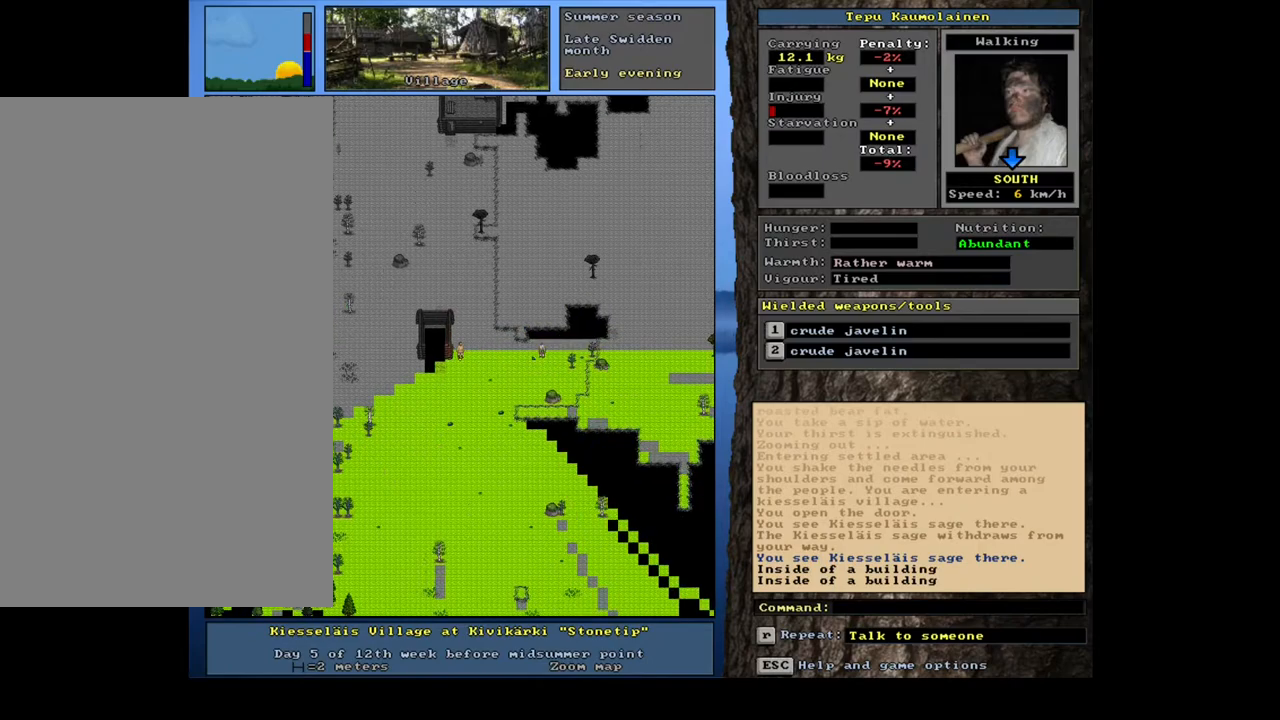
{"keys": [], "mouse": [], "events": [[17, "num1", "up"], [67, "num2", "down"], [200, "num1", "down"], [233, "num2", "up"], [317, "num1", "up"], [367, "num1", "down"], [467, "ctrl_l", "up"], [483, "num1", "up"]]}
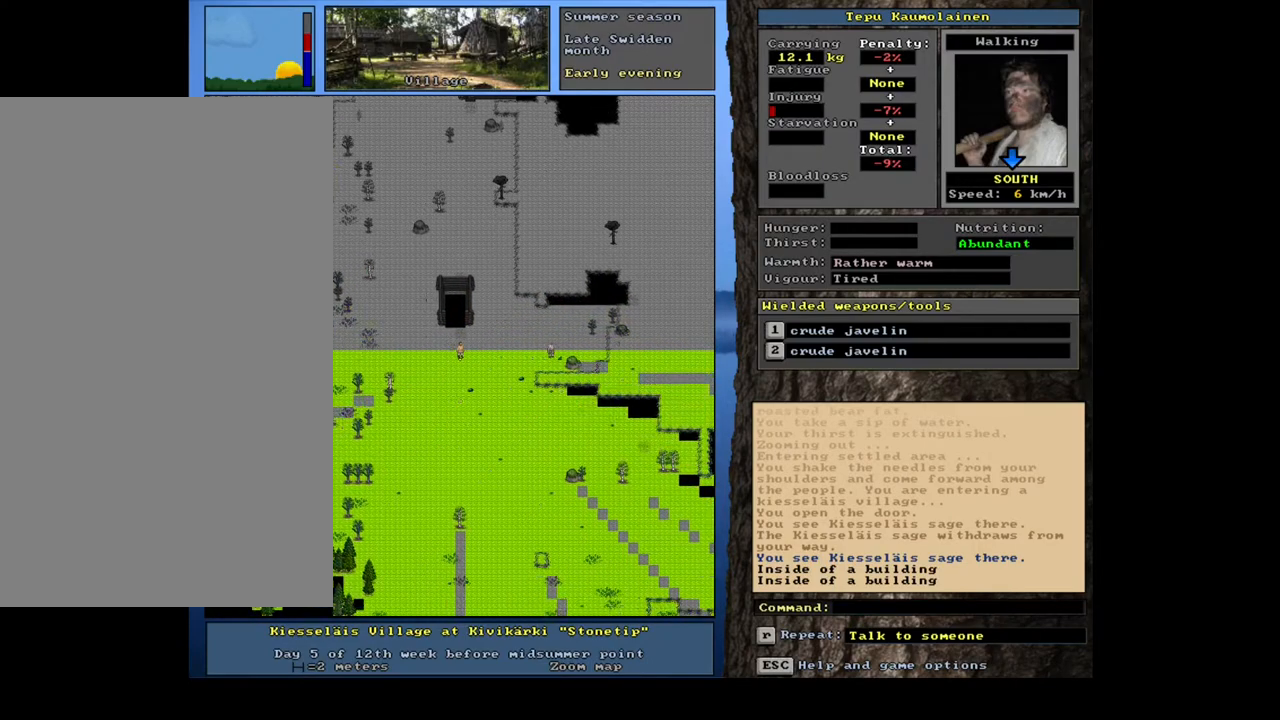
{"keys": ["ctrl_l", "num8"], "mouse": [], "events": [[50, "num3", "down"], [133, "num3", "up"], [333, "ctrl_l", "down"], [417, "num8", "down"]]}
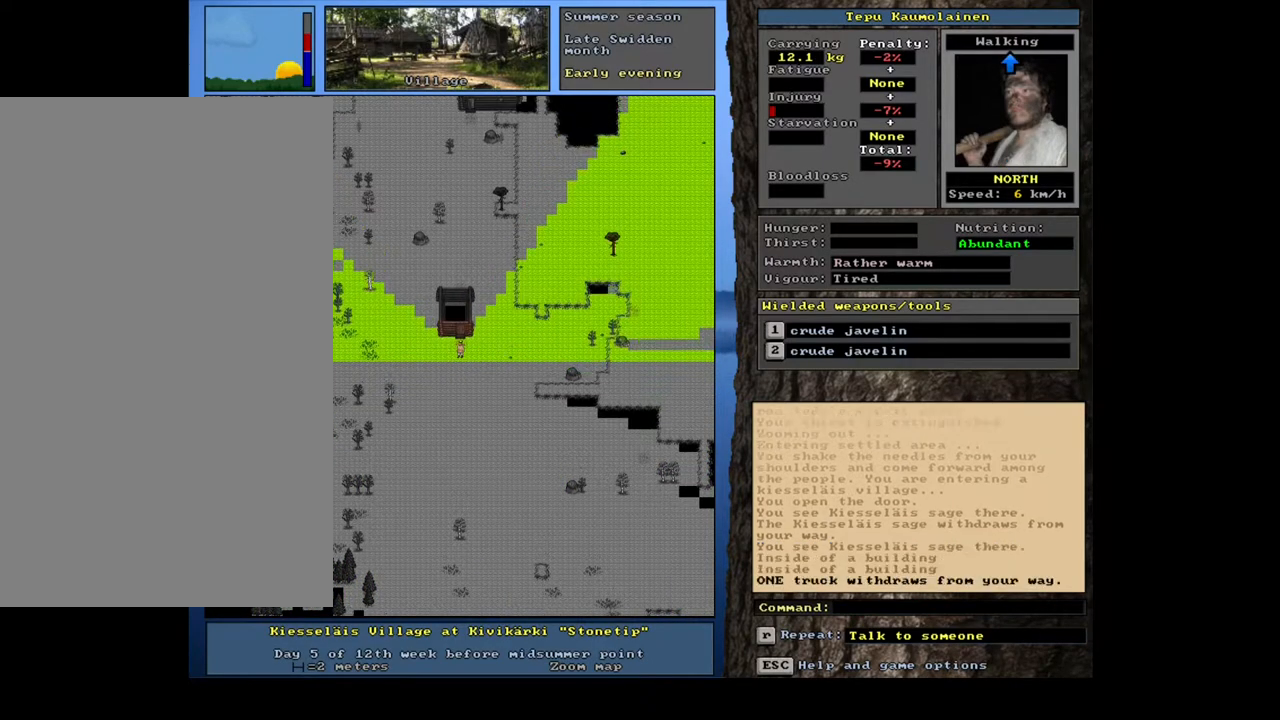
{"keys": ["ctrl_l", "num8"], "mouse": [], "events": [[83, "num8", "up"], [200, "num8", "down"], [300, "num8", "up"], [417, "num8", "down"]]}
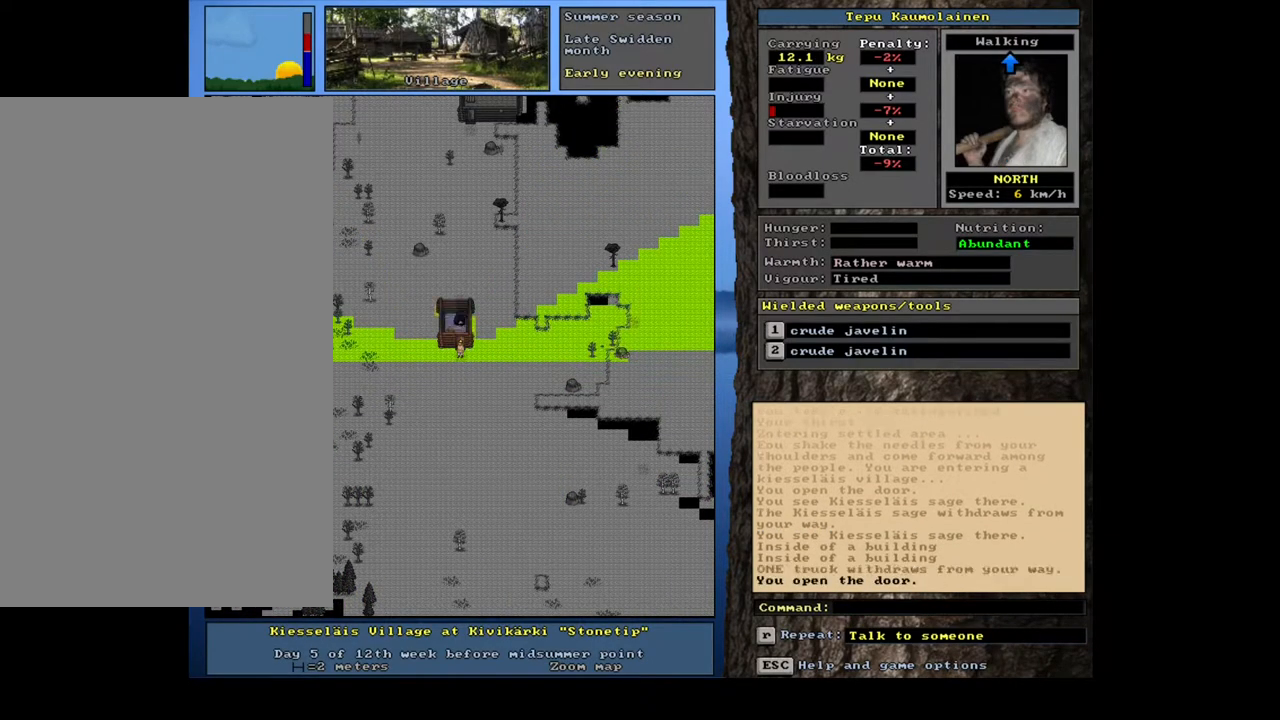
{"keys": ["ctrl_l"], "mouse": [], "events": [[17, "num8", "up"], [83, "num8", "down"], [200, "num8", "up"]]}
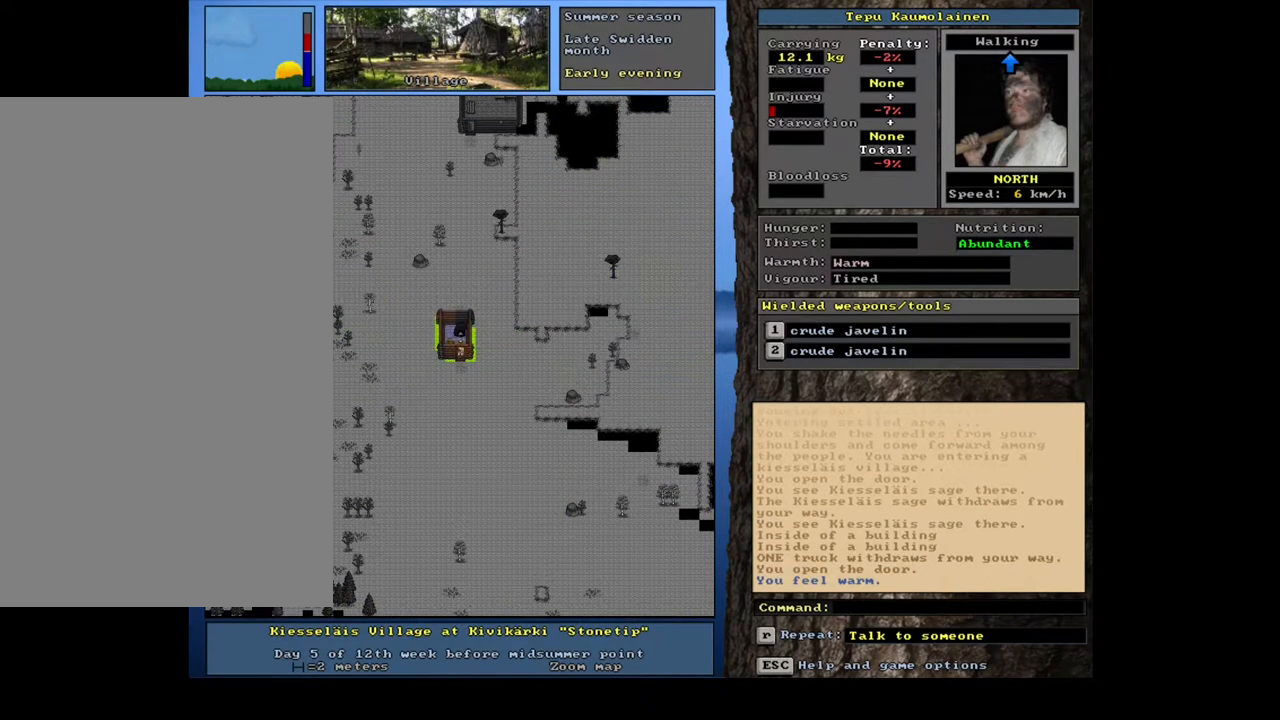
{"keys": ["f3"], "mouse": [], "events": [[17, "ctrl_l", "up"], [433, "f3", "down"]]}
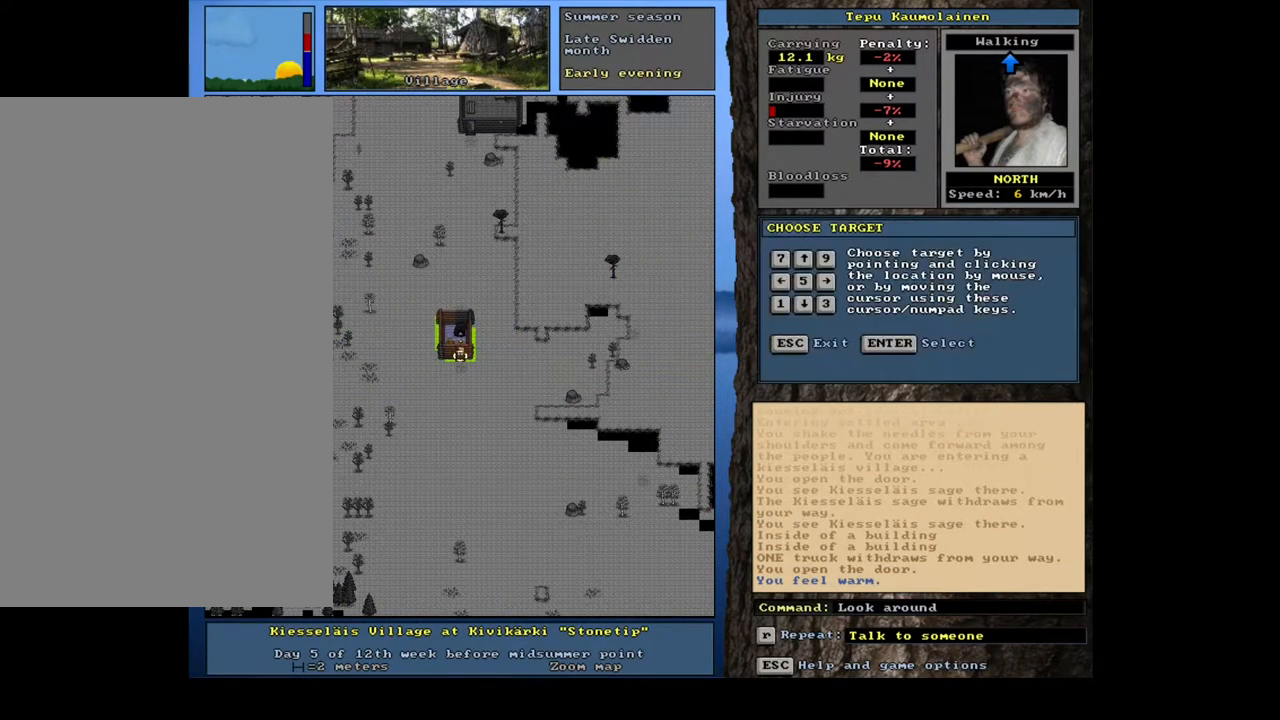
{"keys": ["ctrl_l"], "mouse": [], "events": [[33, "f3", "up"], [33, "num8", "down"], [167, "num8", "up"], [467, "ctrl_l", "down"]]}
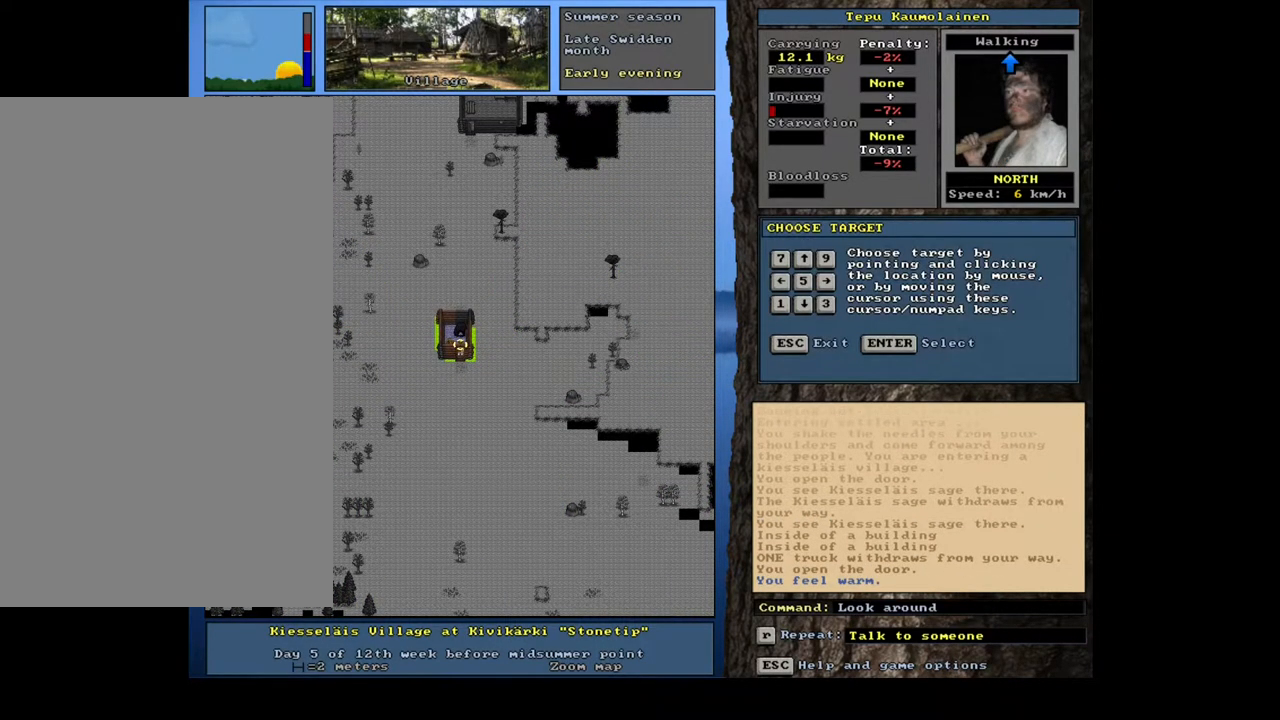
{"keys": [], "mouse": [], "events": [[33, "num8", "down"], [133, "num8", "up"], [167, "ctrl_l", "up"], [400, "escape", "down"], [500, "escape", "up"]]}
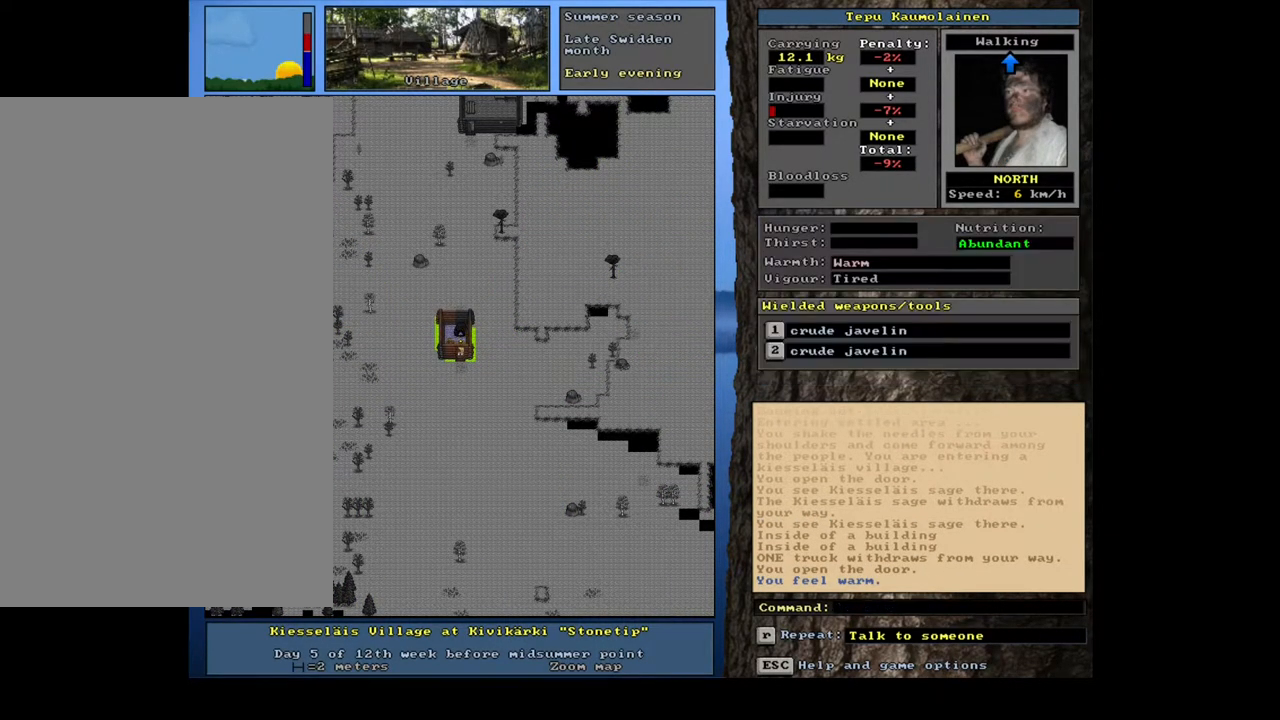
{"keys": [], "mouse": [], "events": [[183, "ctrl_l", "down"], [250, "num8", "down"], [367, "ctrl_l", "up"], [383, "num8", "up"]]}
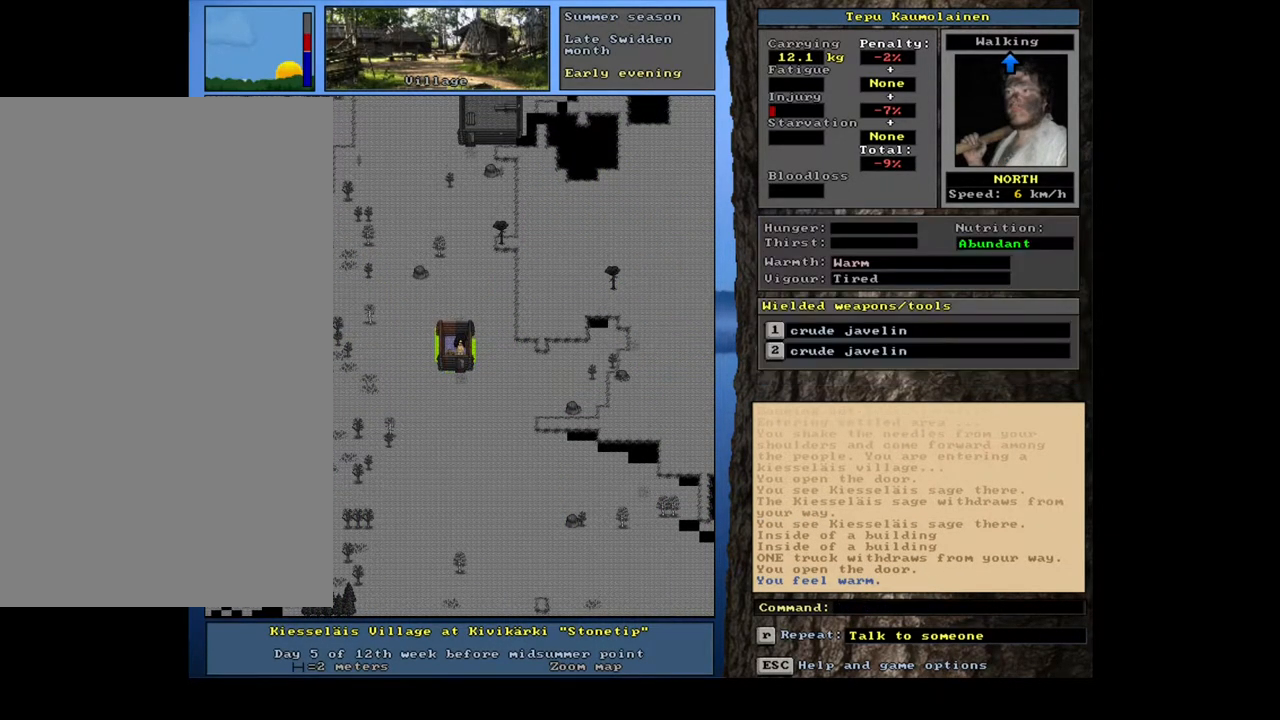
{"keys": [], "mouse": [], "events": [[67, "f3", "down"], [183, "f3", "up"]]}
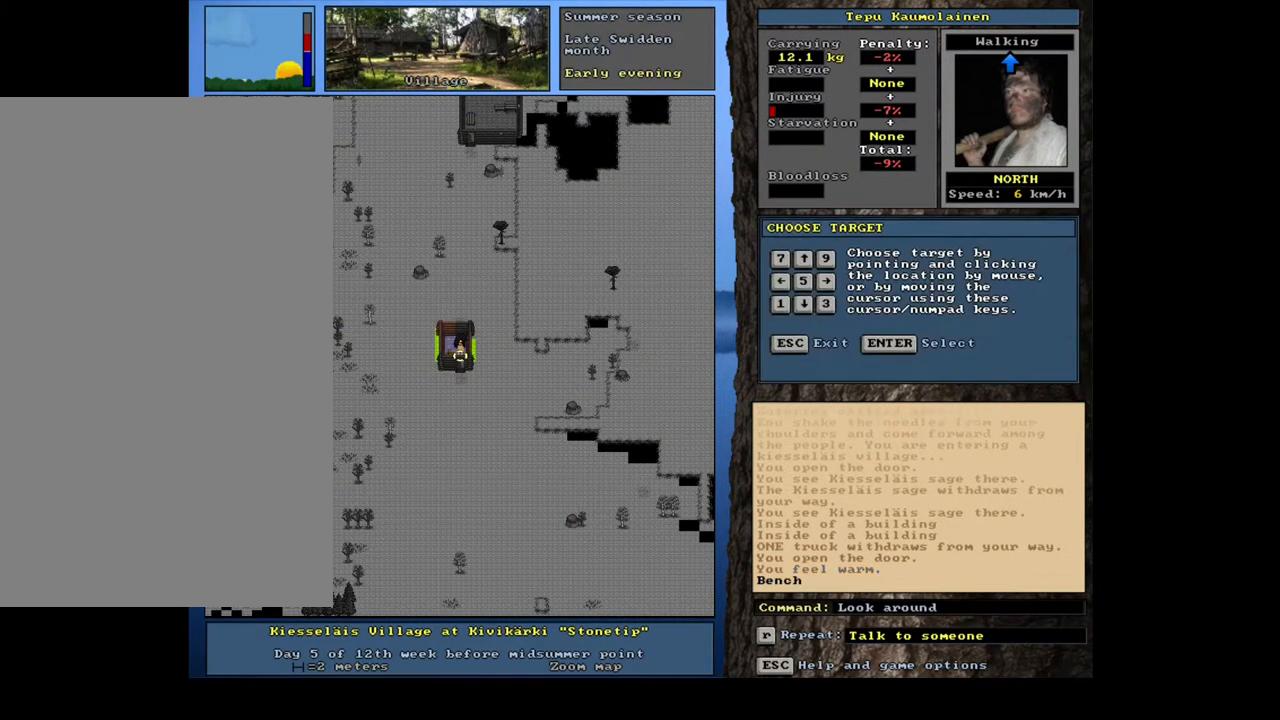
{"keys": [], "mouse": [], "events": [[67, "num4", "down"], [200, "num4", "up"]]}
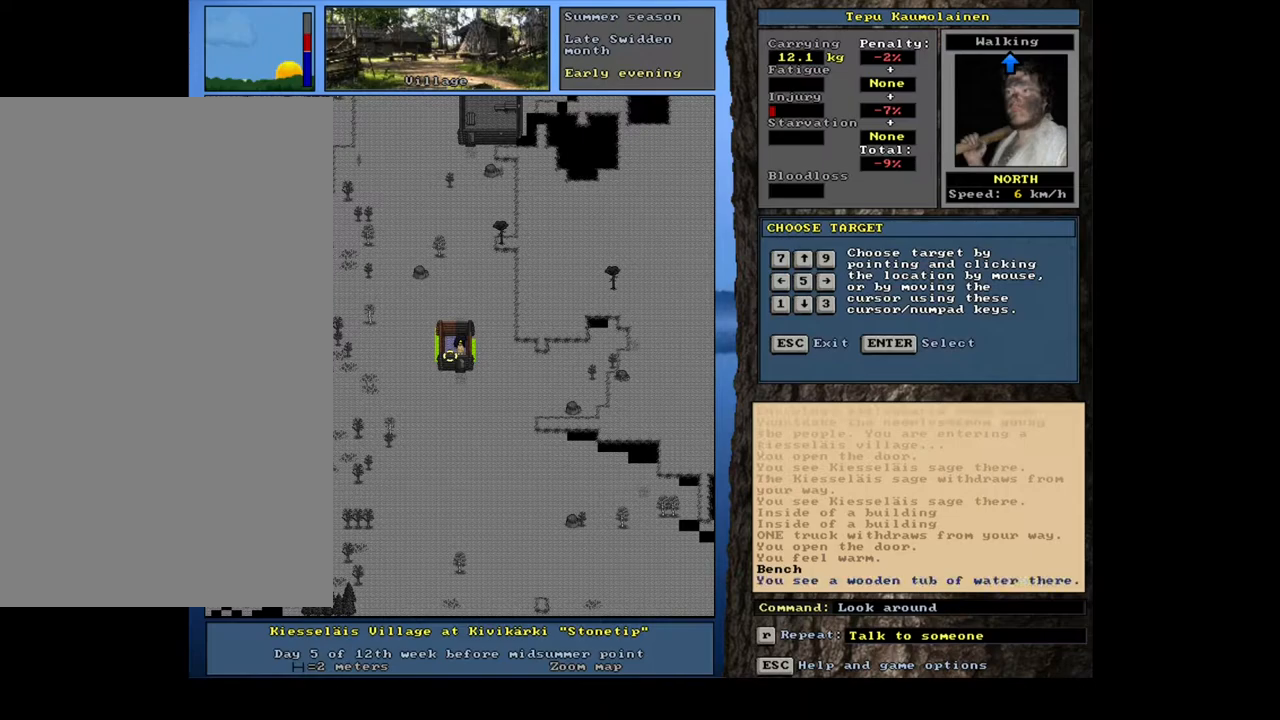
{"keys": ["escape"], "mouse": [], "events": [[467, "escape", "down"]]}
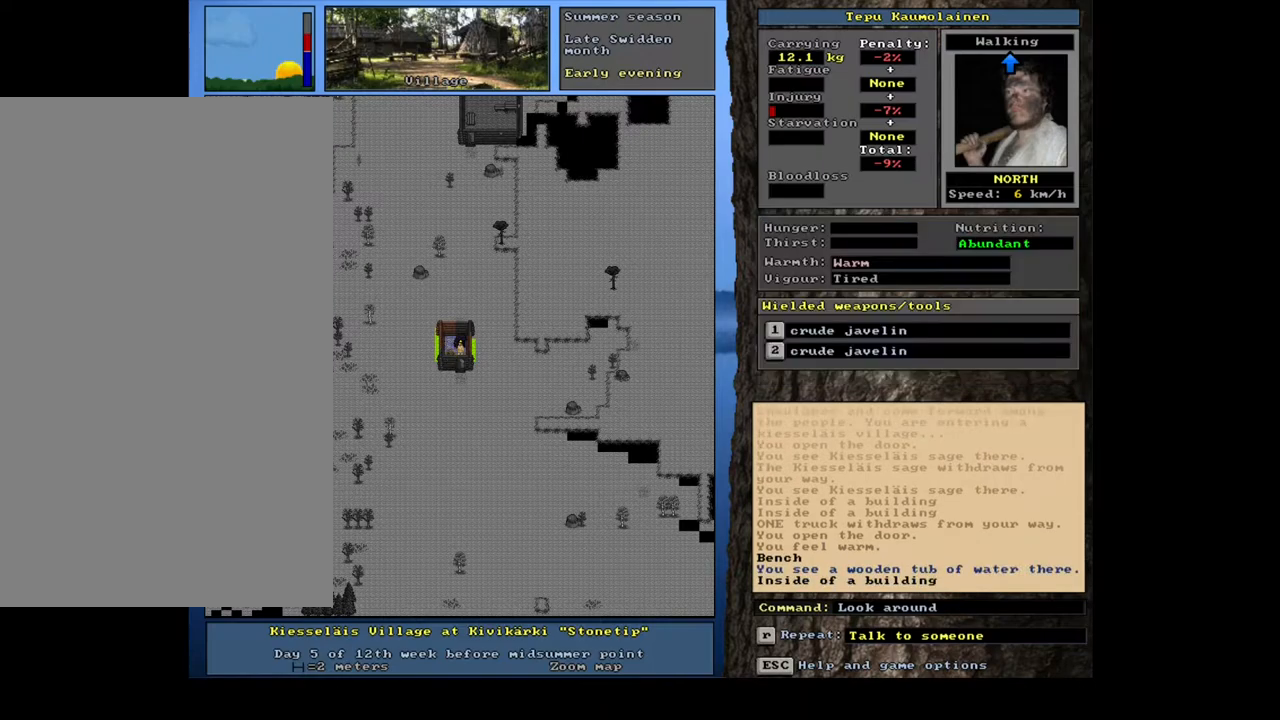
{"keys": ["ctrl_l"], "mouse": [], "events": [[50, "escape", "up"], [250, "ctrl_l", "down"], [283, "num2", "down"], [317, "num3", "down"], [383, "num2", "up"], [483, "num3", "up"]]}
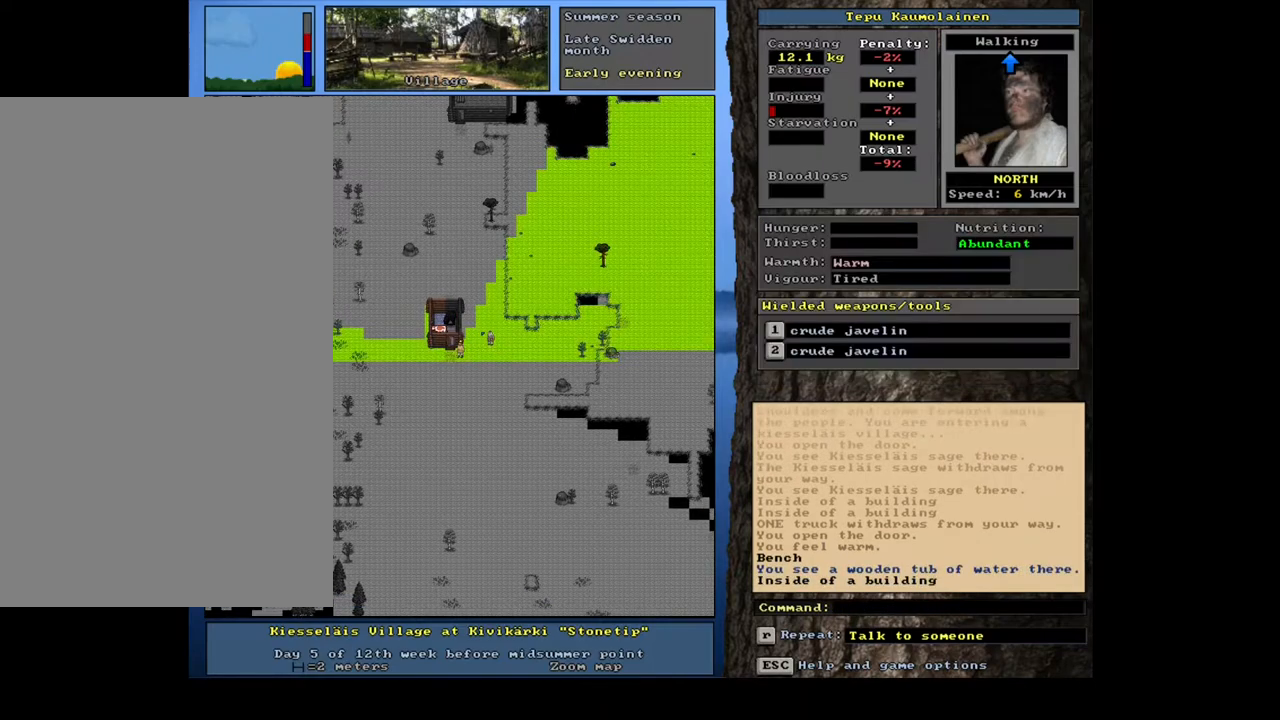
{"keys": ["ctrl_l"], "mouse": [], "events": [[133, "num6", "down"], [200, "num6", "up"], [267, "num6", "down"], [350, "num6", "up"]]}
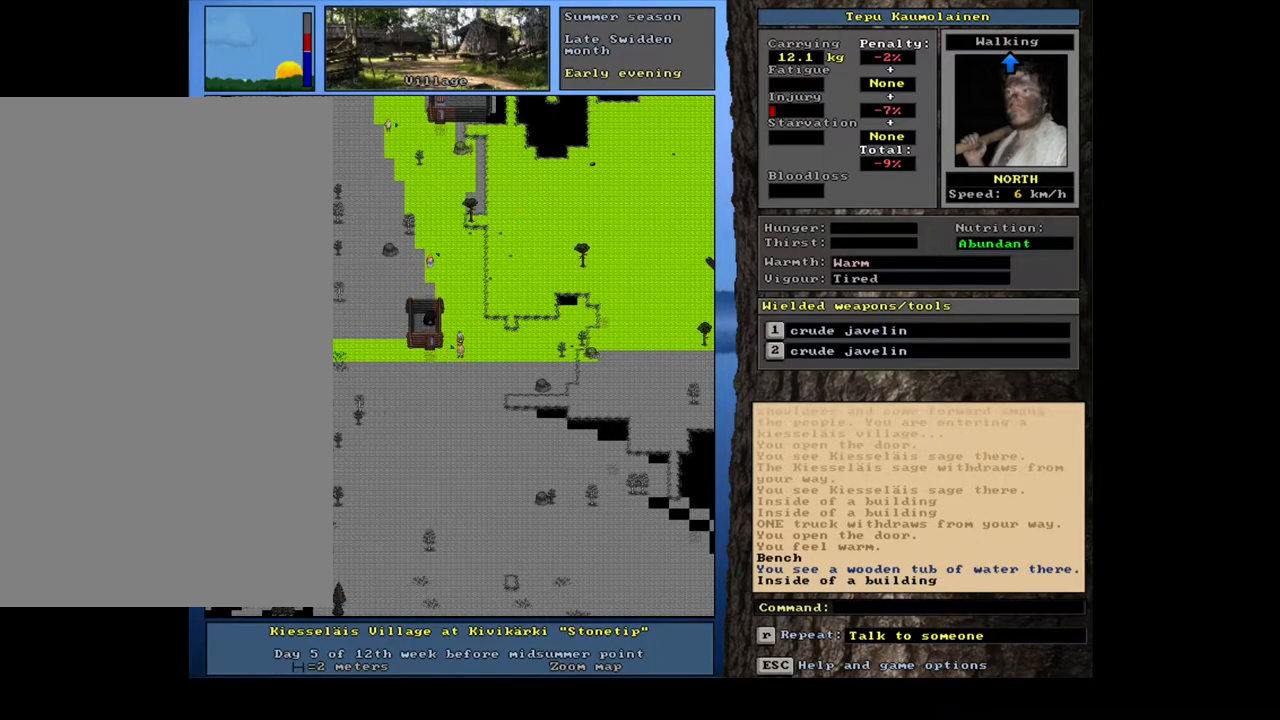
{"keys": ["ctrl_l"], "mouse": [], "events": [[50, "ctrl_l", "up"], [217, "ctrl_l", "down"], [283, "num9", "down"], [500, "num9", "up"]]}
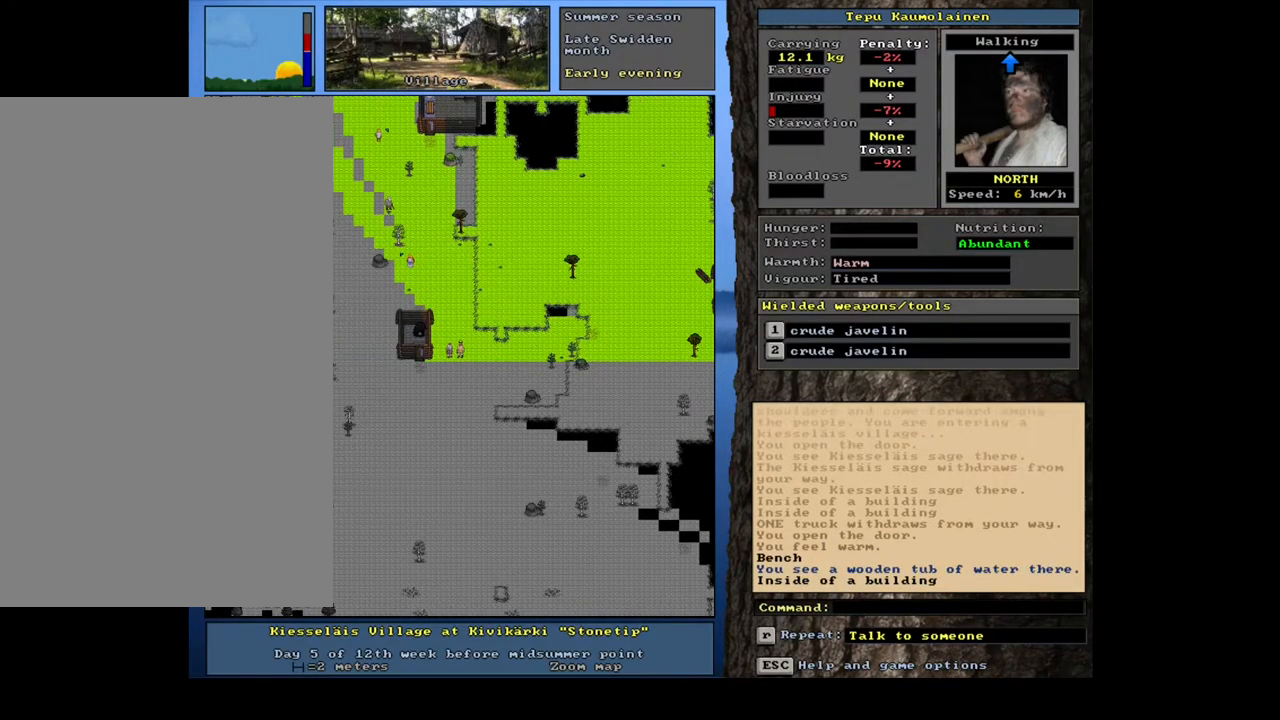
{"keys": ["ctrl_l", "num8", "num9"], "mouse": [], "events": [[67, "num9", "down"], [133, "num9", "up"], [167, "num9", "down"], [200, "num8", "down"], [267, "num9", "up"], [283, "num8", "up"], [333, "num8", "down"], [333, "num9", "down"], [400, "num8", "up"], [400, "num9", "up"], [450, "num8", "down"], [450, "num9", "down"]]}
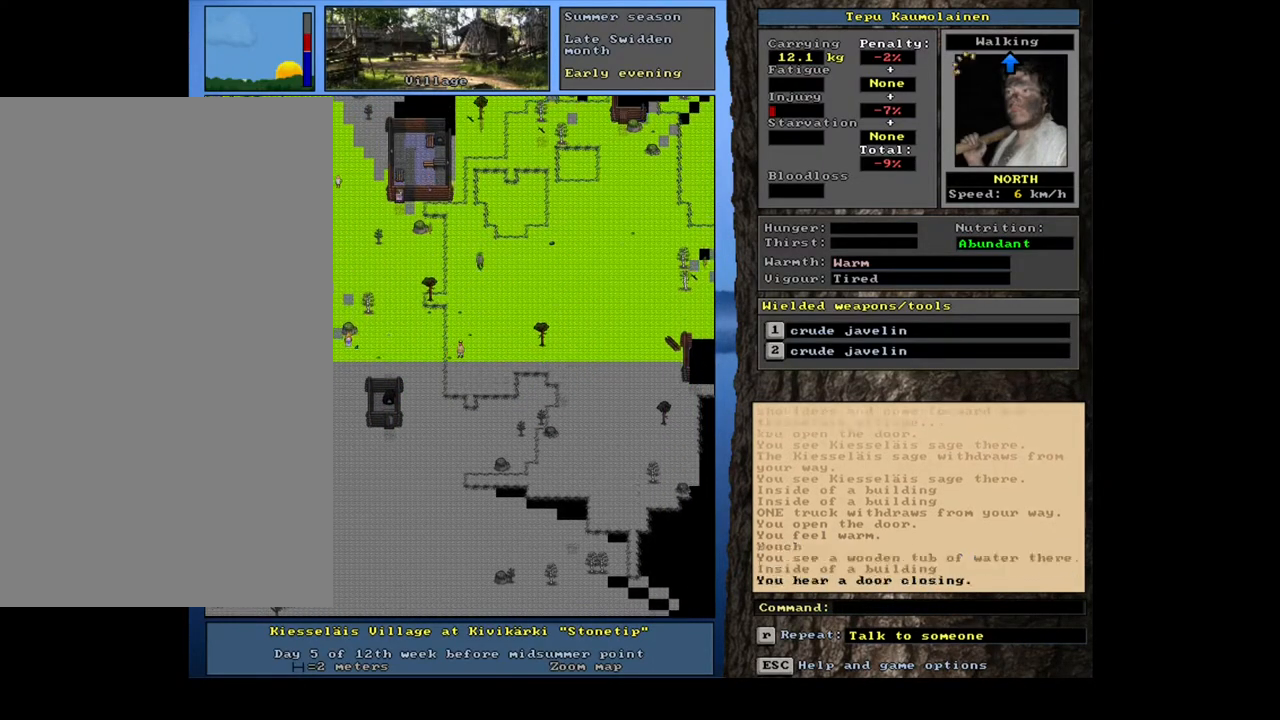
{"keys": ["ctrl_l"], "mouse": [], "events": [[33, "num8", "up"], [33, "num9", "up"], [83, "num9", "down"], [100, "num8", "down"], [150, "num8", "up"], [167, "num9", "up"]]}
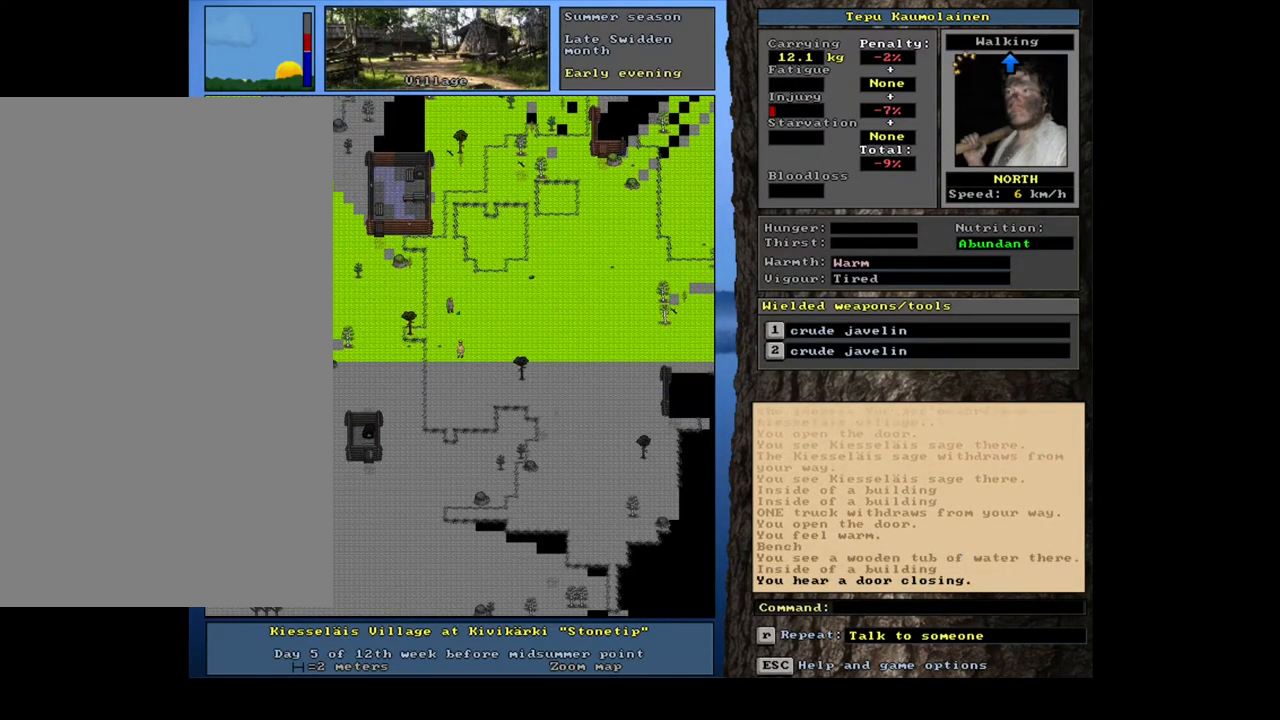
{"keys": ["shift_l"], "mouse": [], "events": [[17, "ctrl_l", "up"], [267, "shift_l", "down"]]}
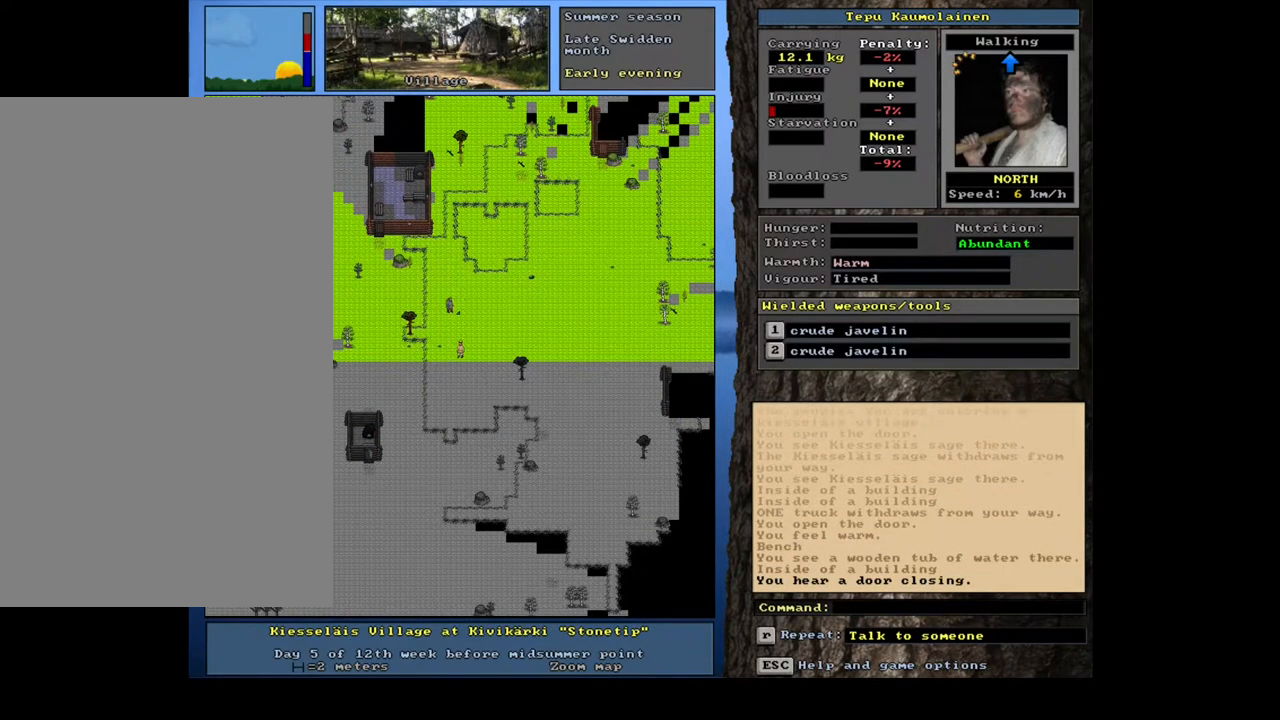
{"keys": ["shift_l"], "mouse": [], "events": []}
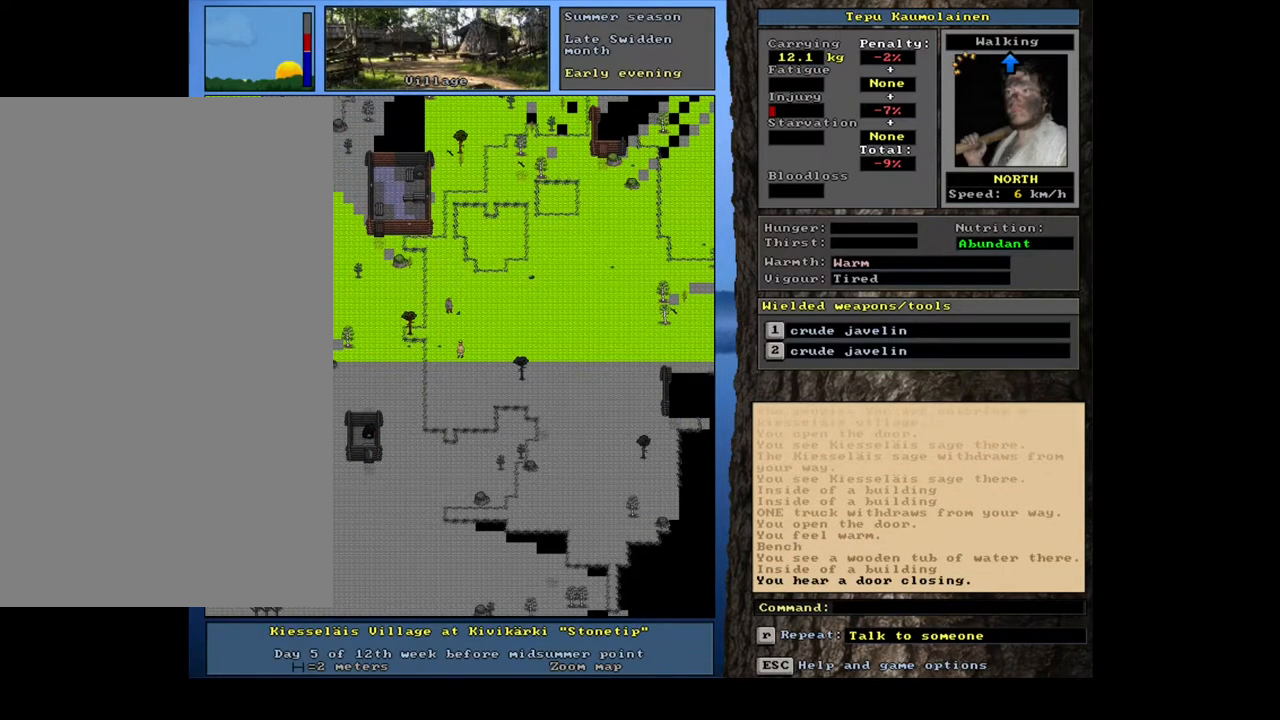
{"keys": [], "mouse": [], "events": [[33, "c", "down"], [150, "c", "up"], [200, "shift_l", "up"], [283, "return", "down"], [383, "return", "up"]]}
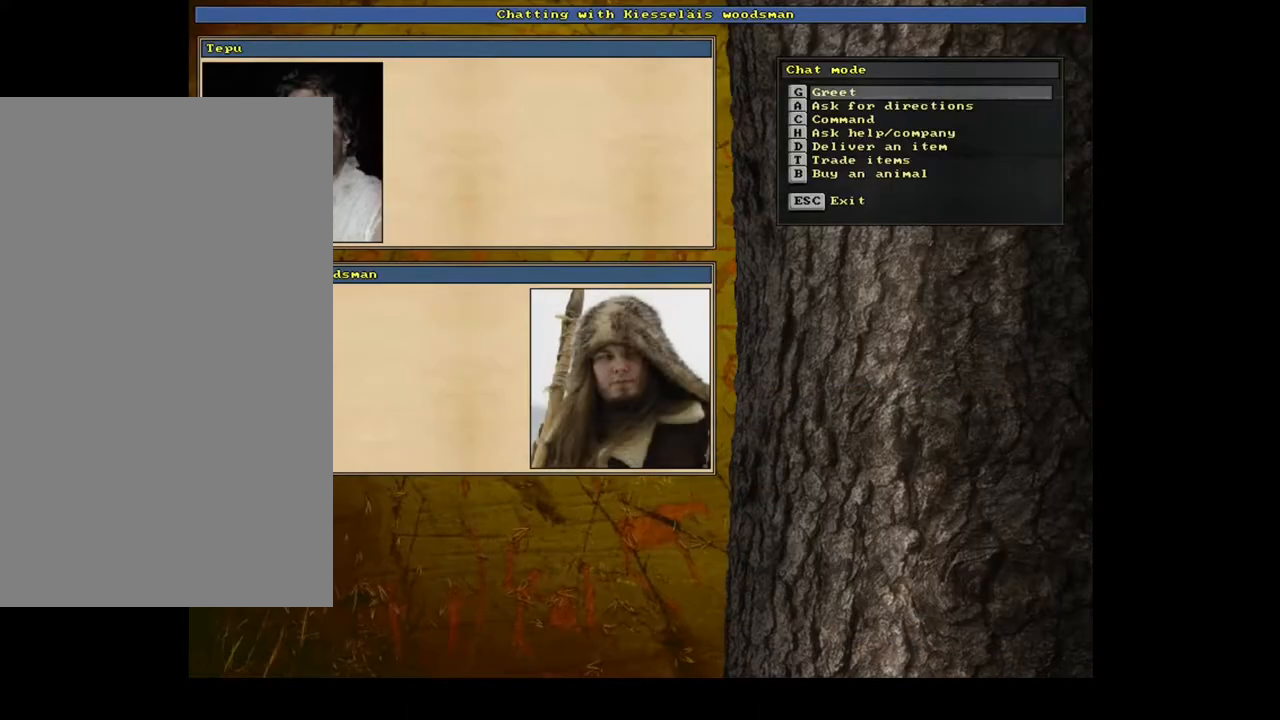
{"keys": [], "mouse": [], "events": [[83, "t", "down"], [167, "t", "up"]]}